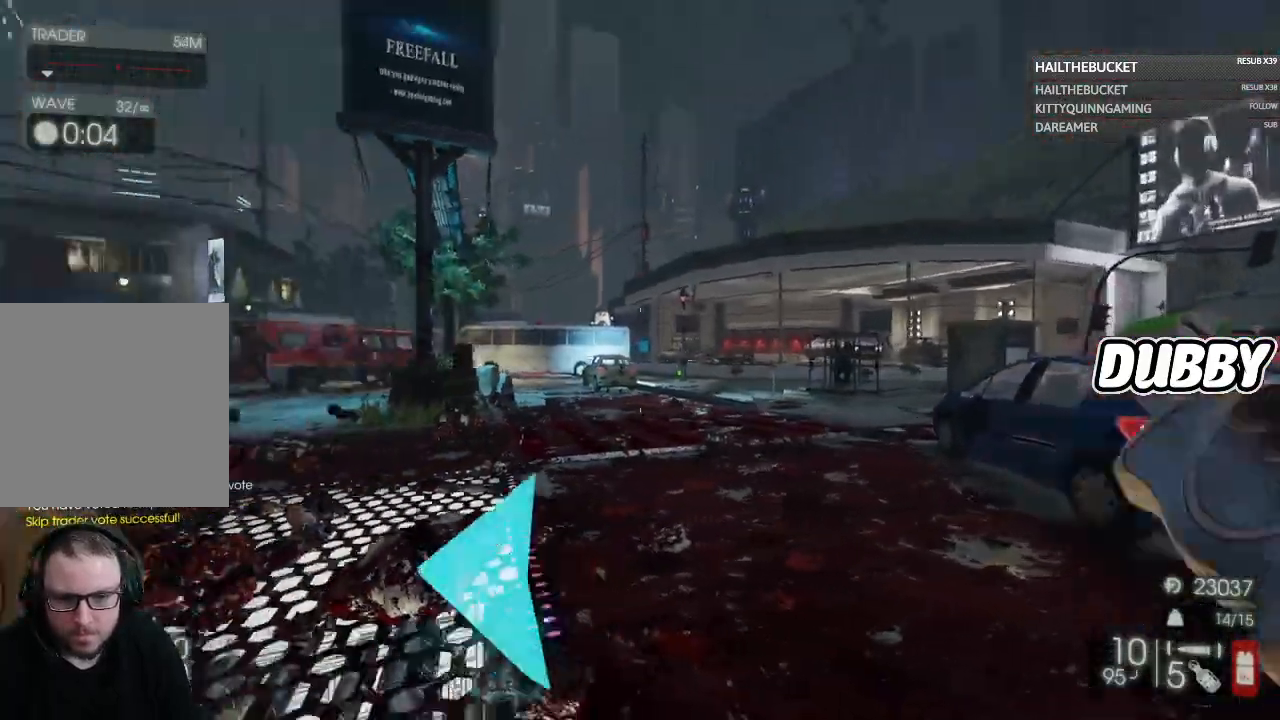
Gameplay with a controller (Xbox layout); each line is a JSON object with the inputs held at the frame after it. "button_events" lists button changes between this image and that frame as [ms after this image, input, new state], when the widget could be followed in between (sticks are given only as held states).
{"buttons": [], "left_stick": "right", "right_stick": "left", "button_events": []}
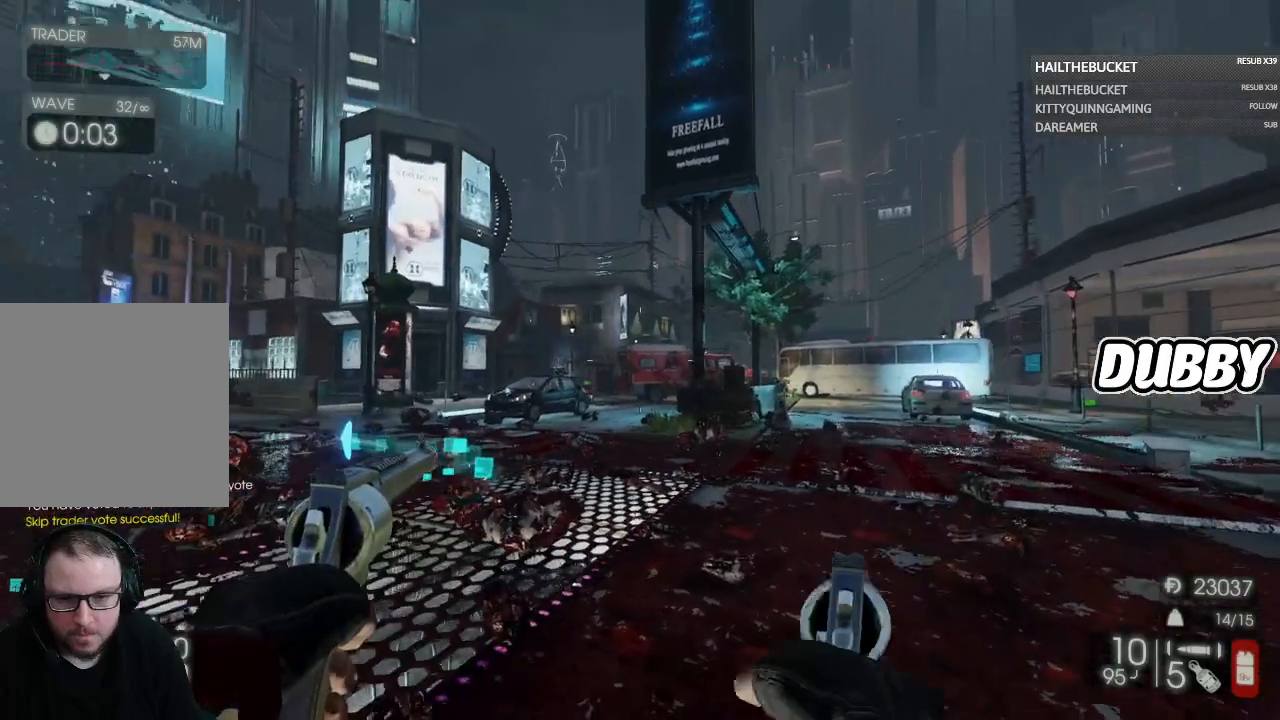
{"buttons": ["START"], "left_stick": "center", "right_stick": "center", "button_events": [[450, "START", "down"]]}
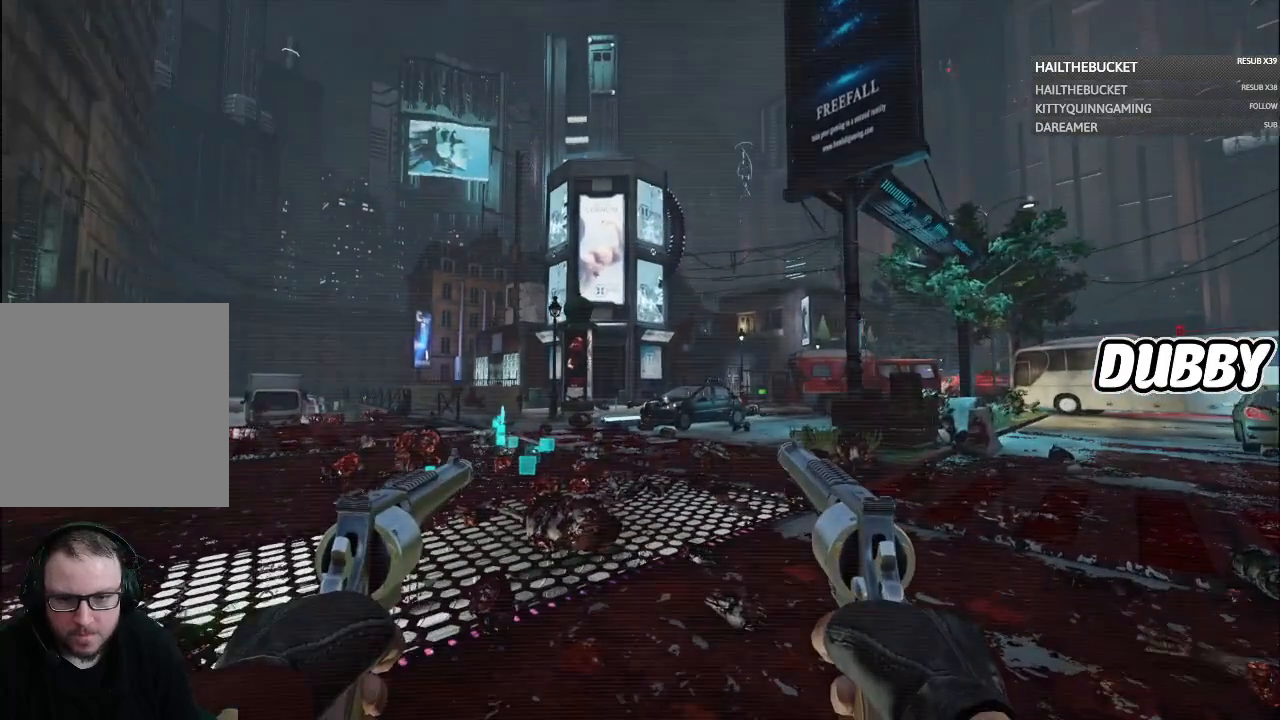
{"buttons": [], "left_stick": "center", "right_stick": "center", "button_events": [[100, "START", "up"]]}
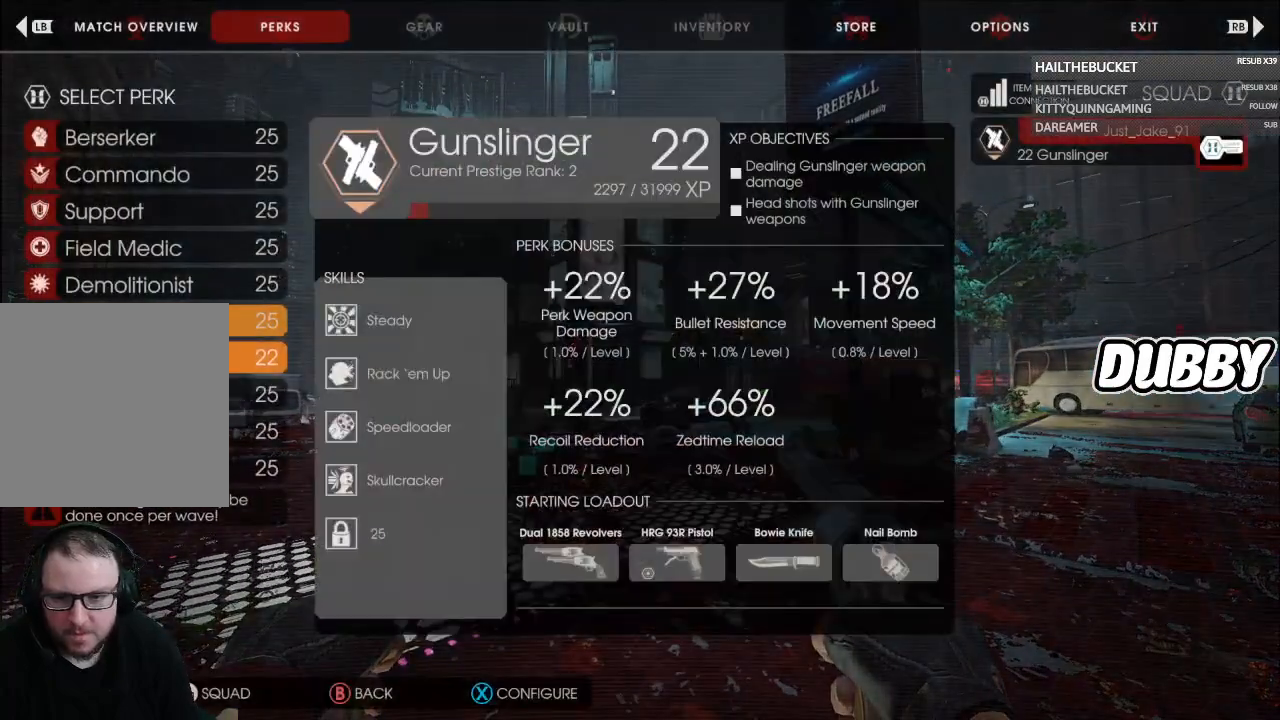
{"buttons": [], "left_stick": "center", "right_stick": "center", "button_events": []}
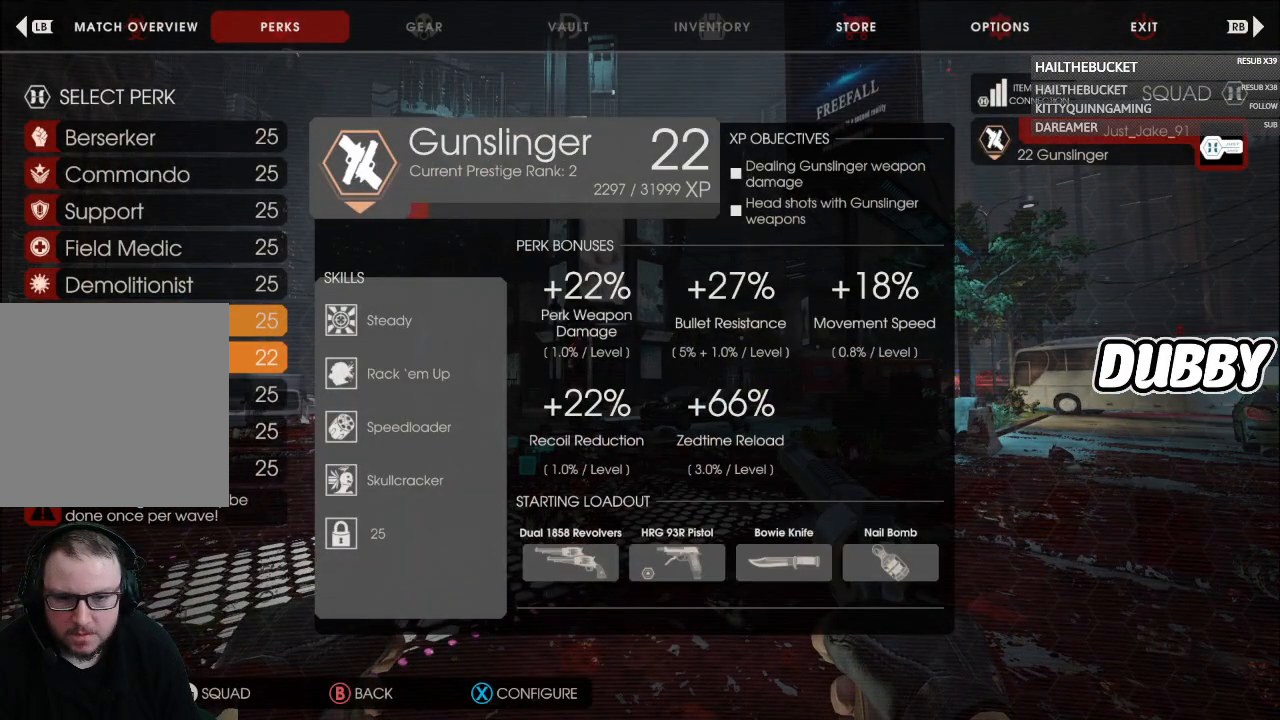
{"buttons": ["DPAD_DOWN"], "left_stick": "center", "right_stick": "center", "button_events": [[467, "DPAD_DOWN", "down"]]}
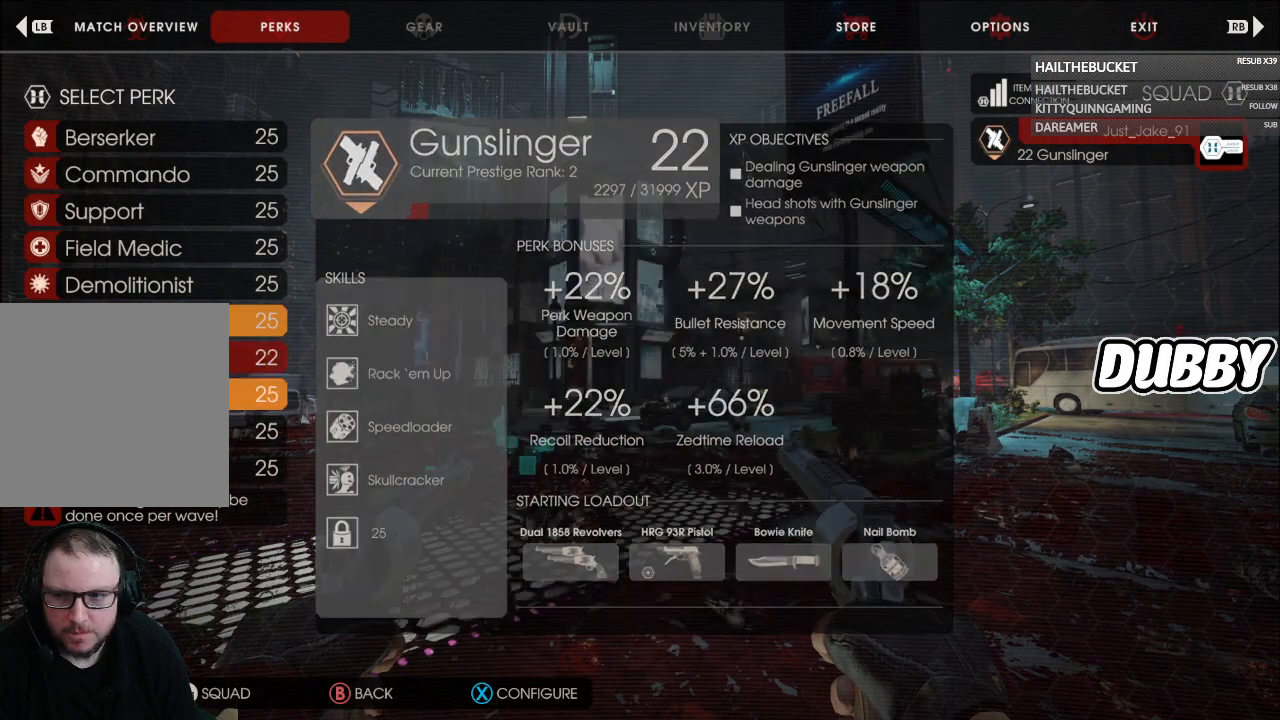
{"buttons": [], "left_stick": "center", "right_stick": "center", "button_events": [[50, "DPAD_DOWN", "up"], [183, "DPAD_UP", "down"], [250, "DPAD_UP", "up"], [333, "DPAD_UP", "down"], [417, "DPAD_UP", "up"]]}
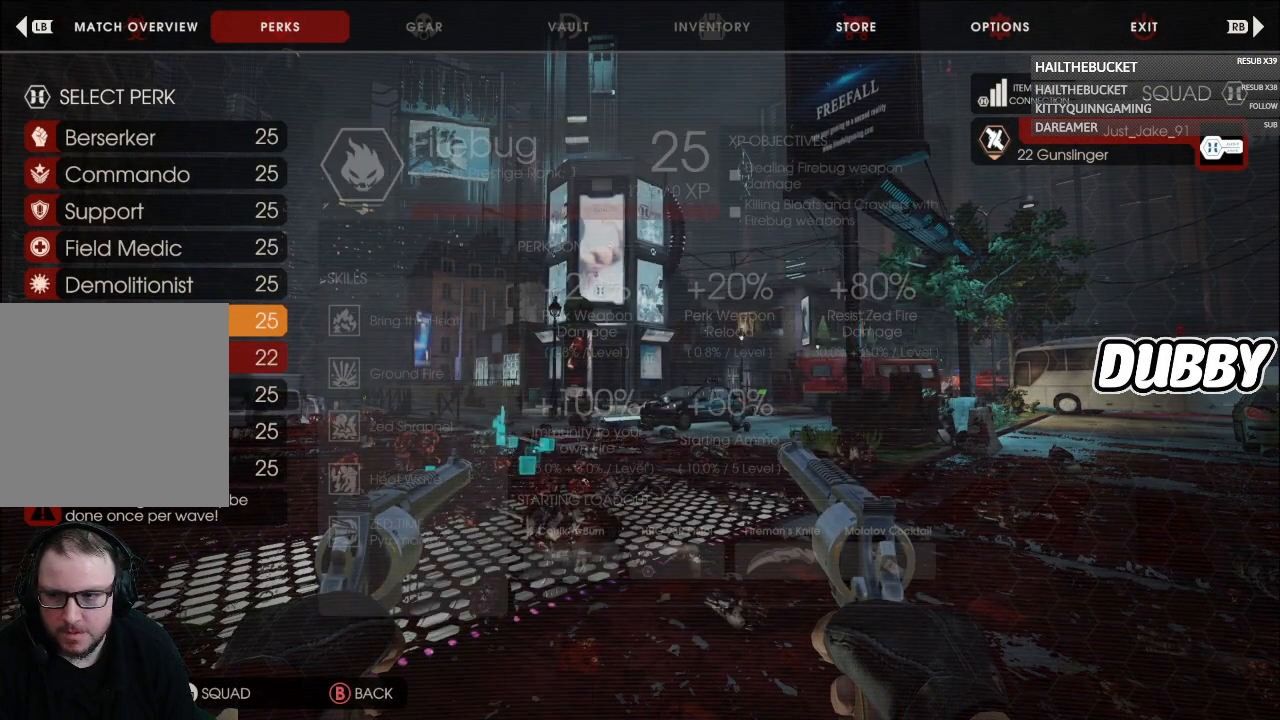
{"buttons": [], "left_stick": "center", "right_stick": "center", "button_events": [[33, "DPAD_DOWN", "down"], [100, "DPAD_DOWN", "up"]]}
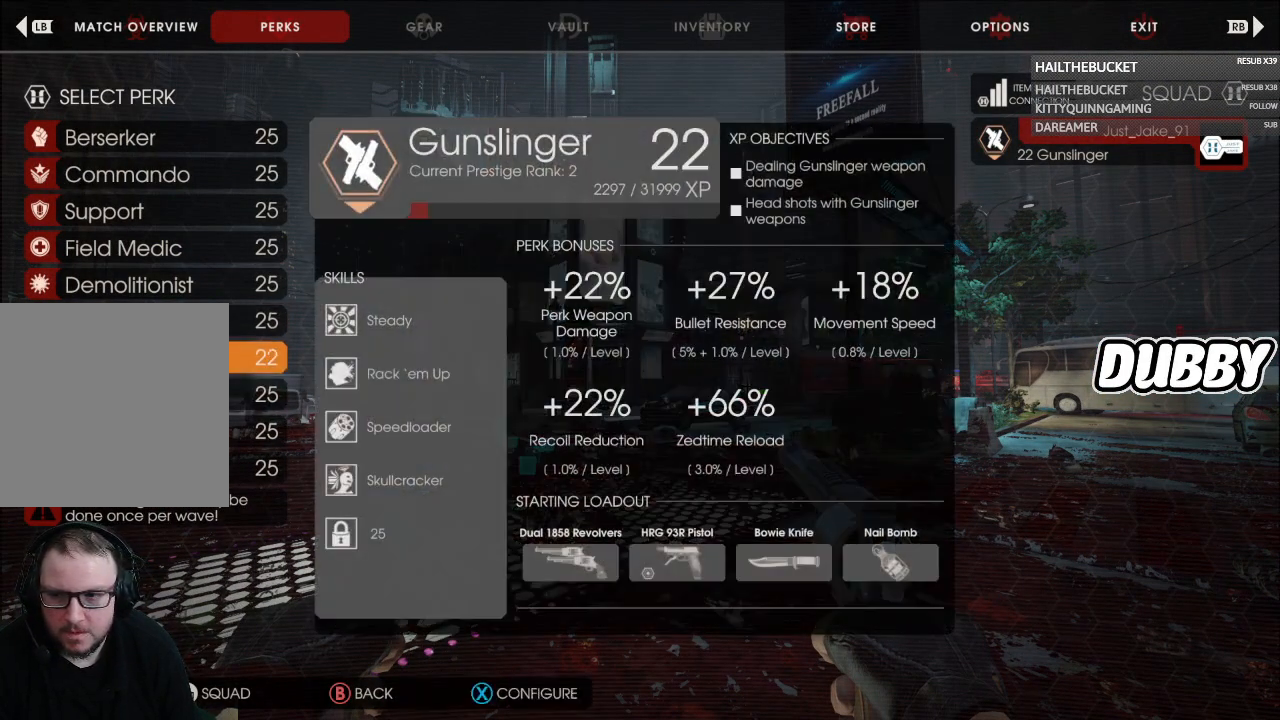
{"buttons": [], "left_stick": "center", "right_stick": "center", "button_events": []}
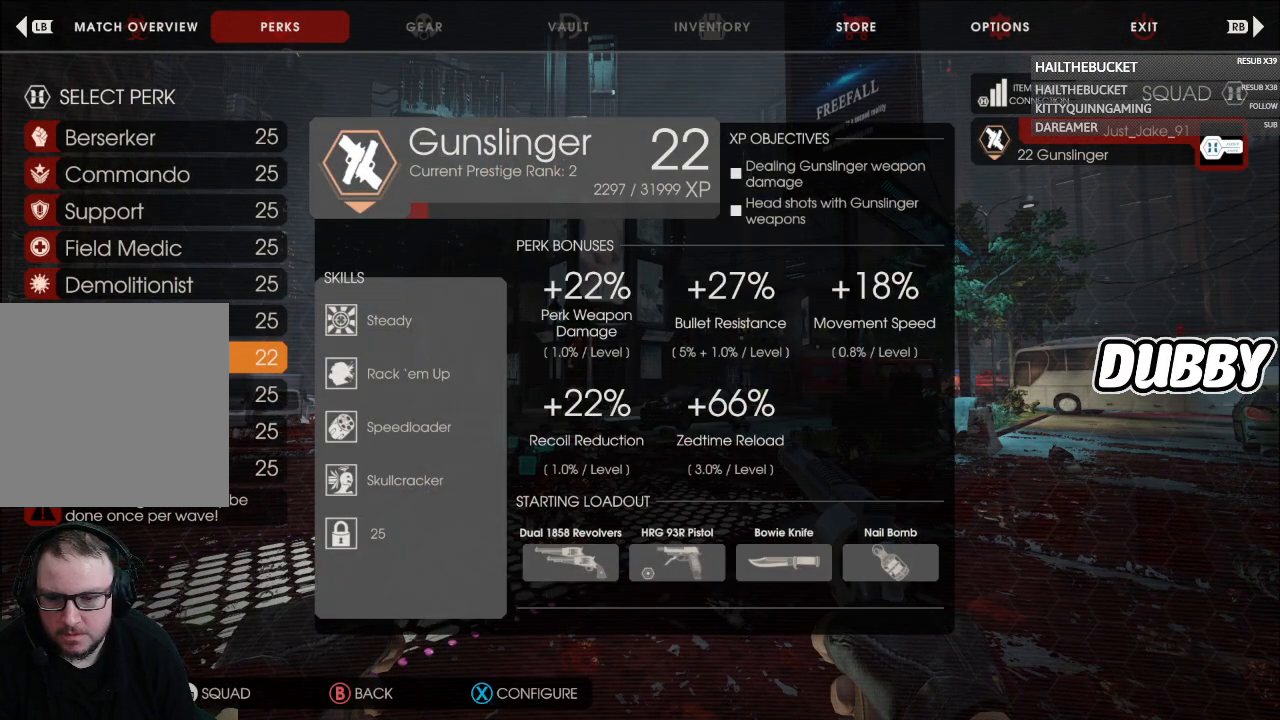
{"buttons": [], "left_stick": "center", "right_stick": "center", "button_events": []}
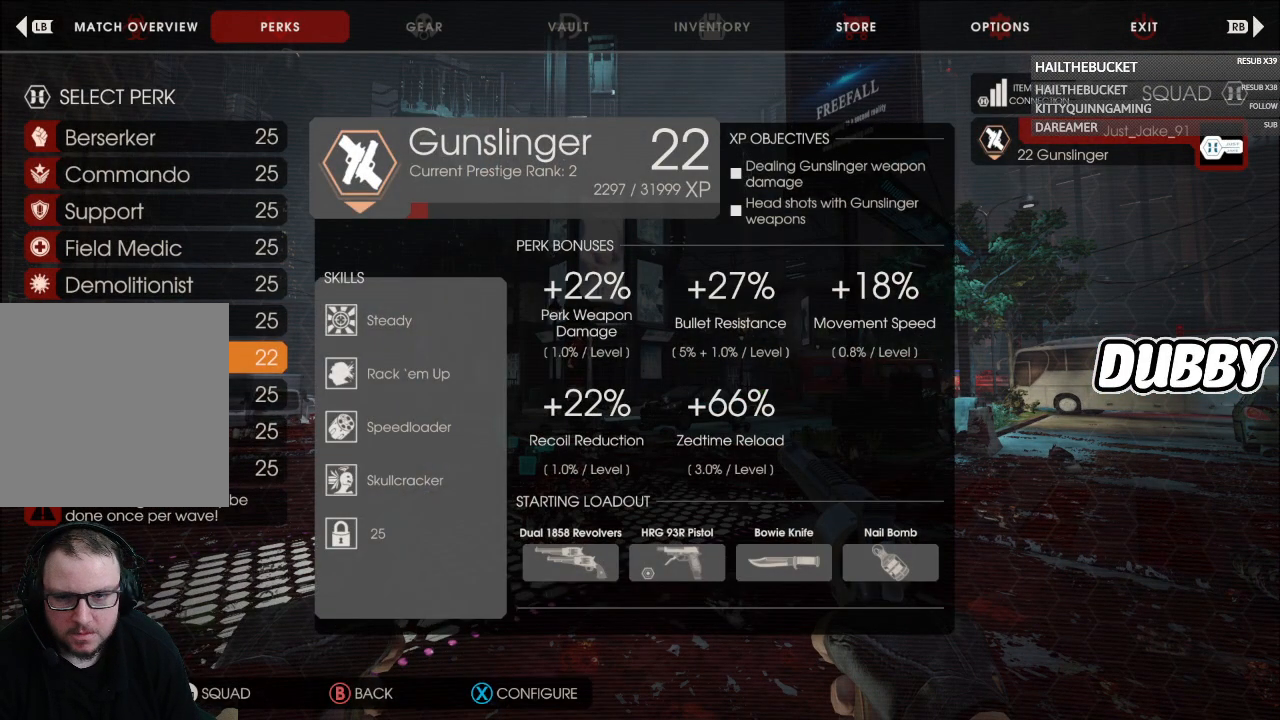
{"buttons": [], "left_stick": "center", "right_stick": "center", "button_events": [[67, "X", "down"], [217, "X", "up"]]}
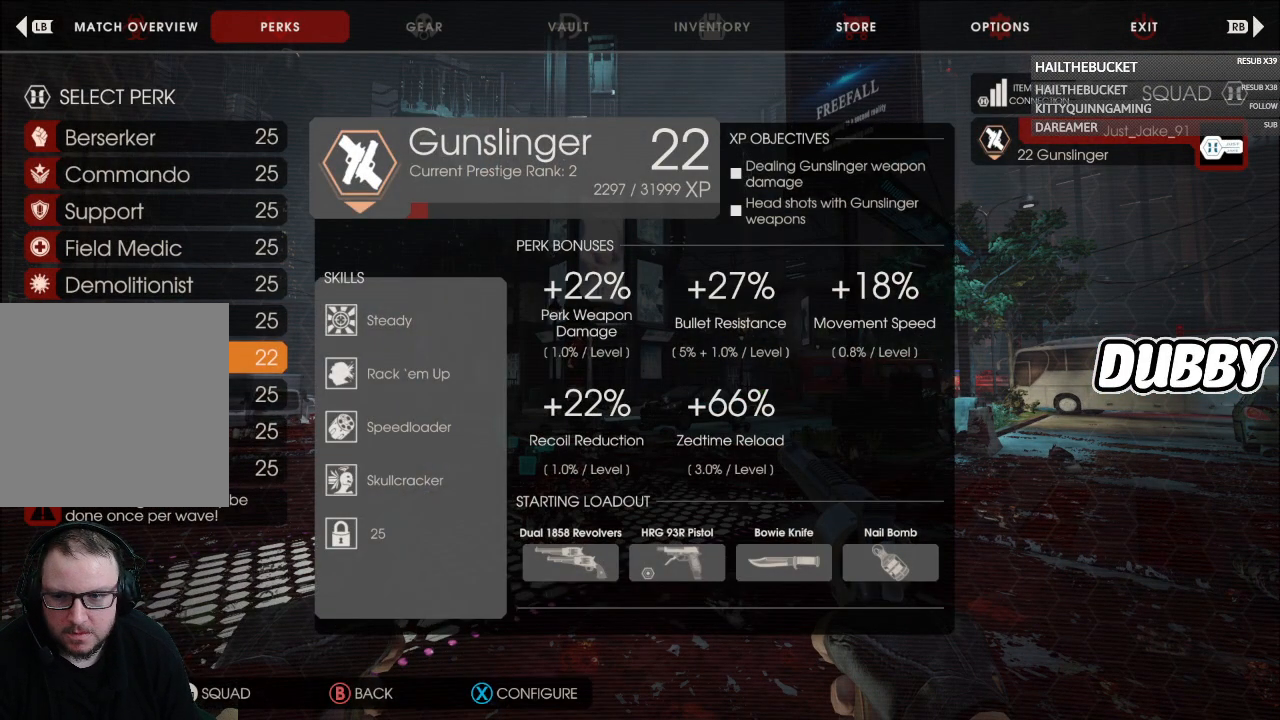
{"buttons": [], "left_stick": "center", "right_stick": "center", "button_events": [[317, "X", "down"], [483, "X", "up"]]}
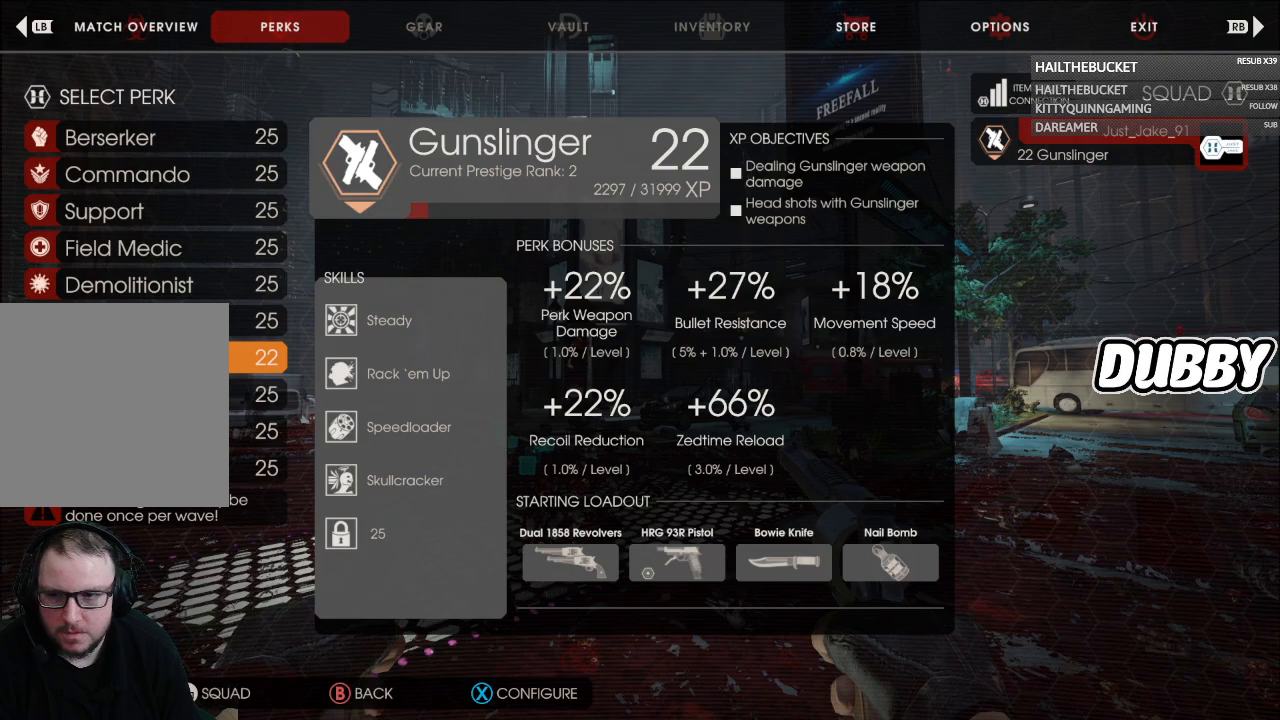
{"buttons": [], "left_stick": "center", "right_stick": "center", "button_events": [[183, "X", "down"], [367, "X", "up"]]}
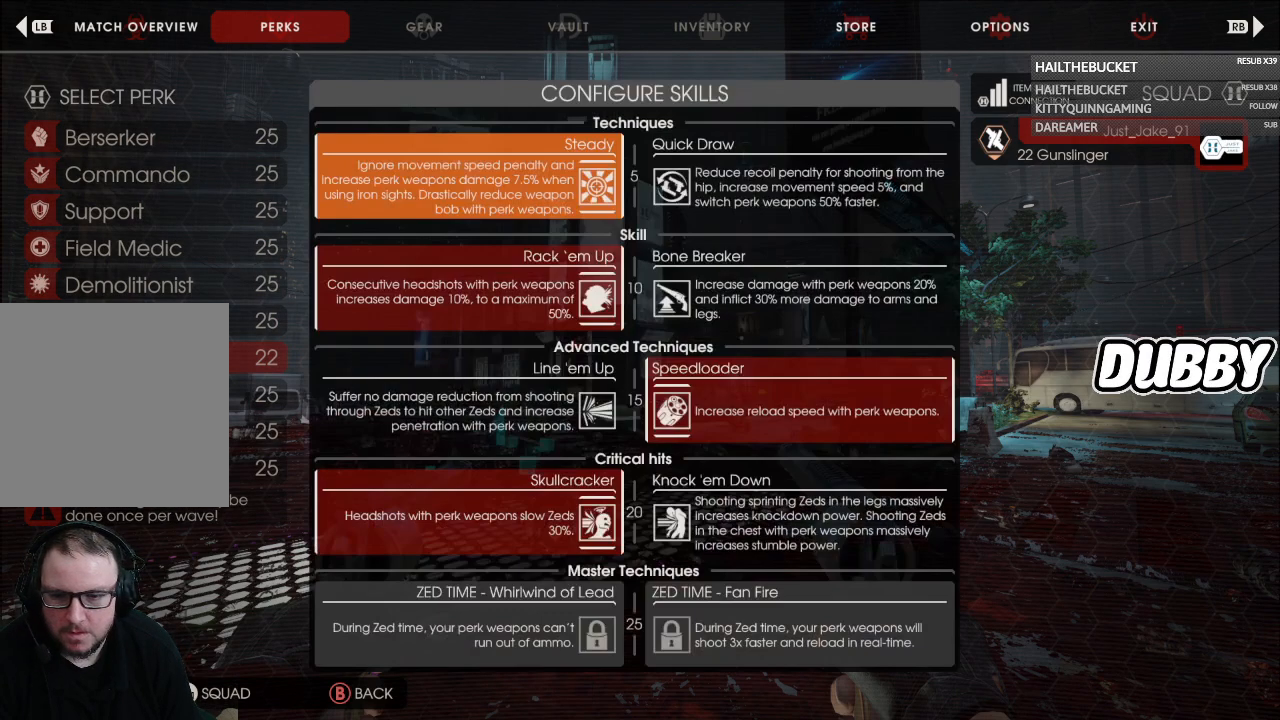
{"buttons": [], "left_stick": "center", "right_stick": "center", "button_events": []}
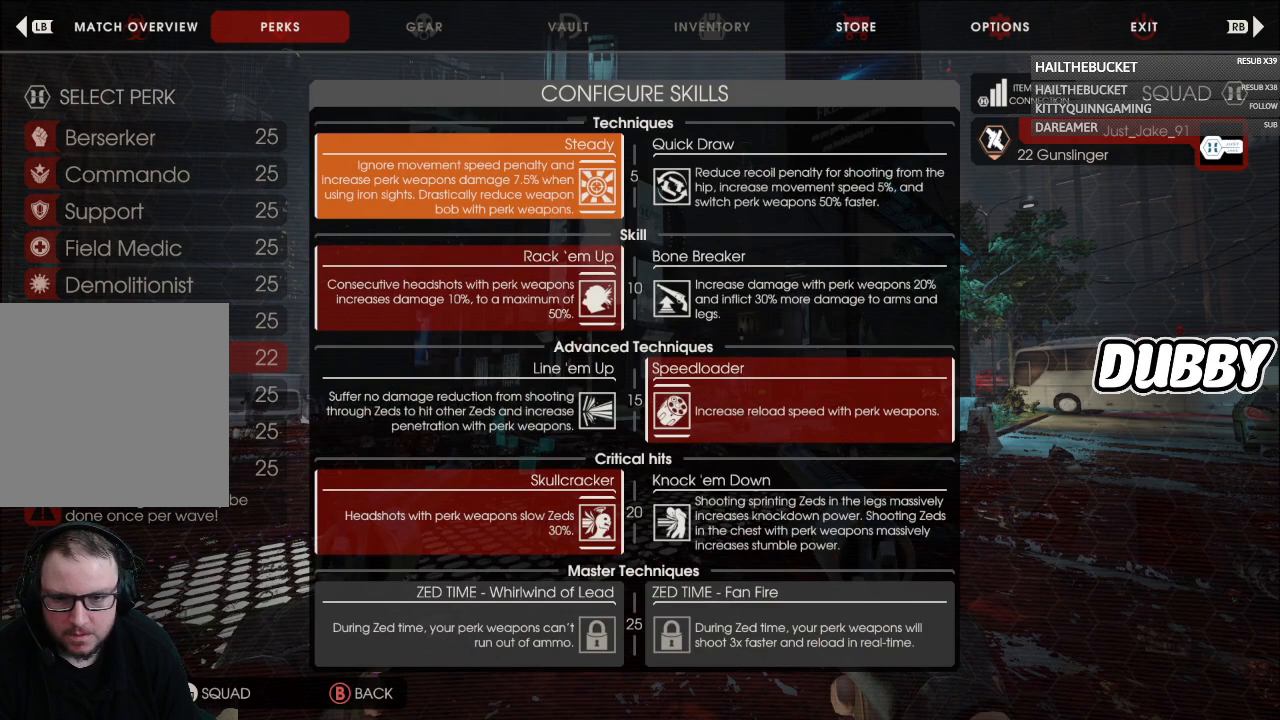
{"buttons": [], "left_stick": "center", "right_stick": "center", "button_events": []}
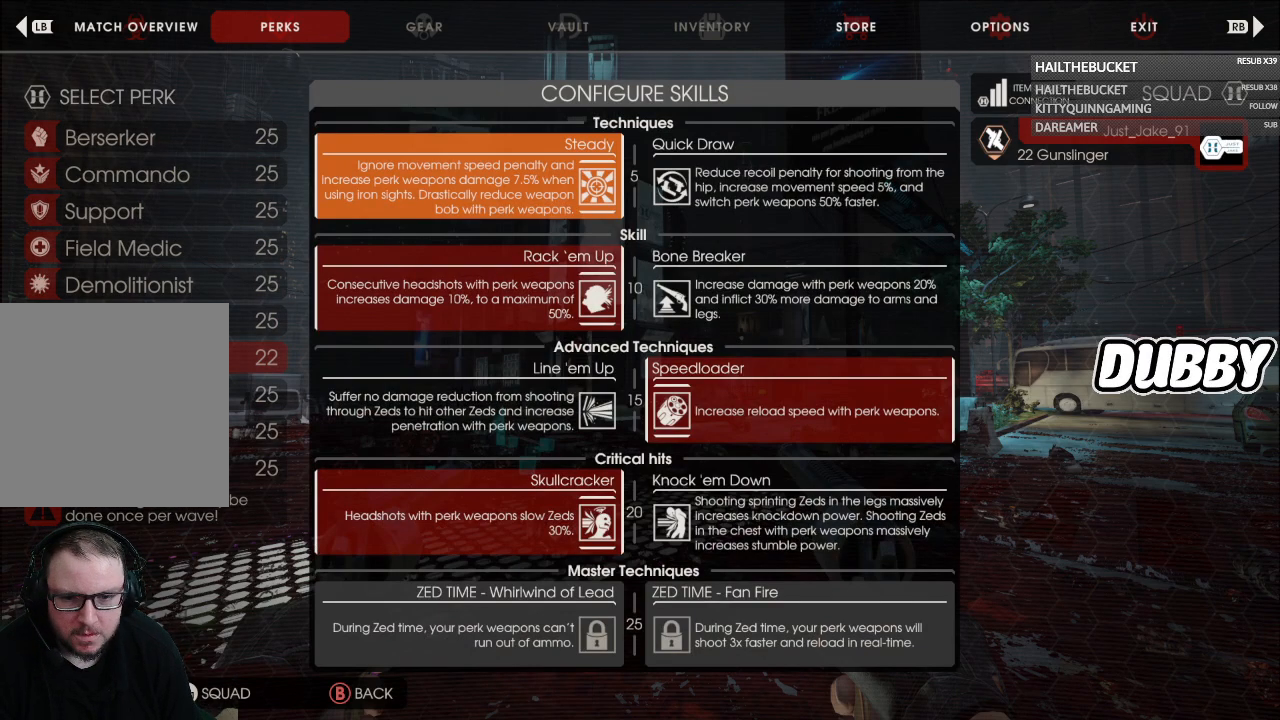
{"buttons": [], "left_stick": "center", "right_stick": "center", "button_events": []}
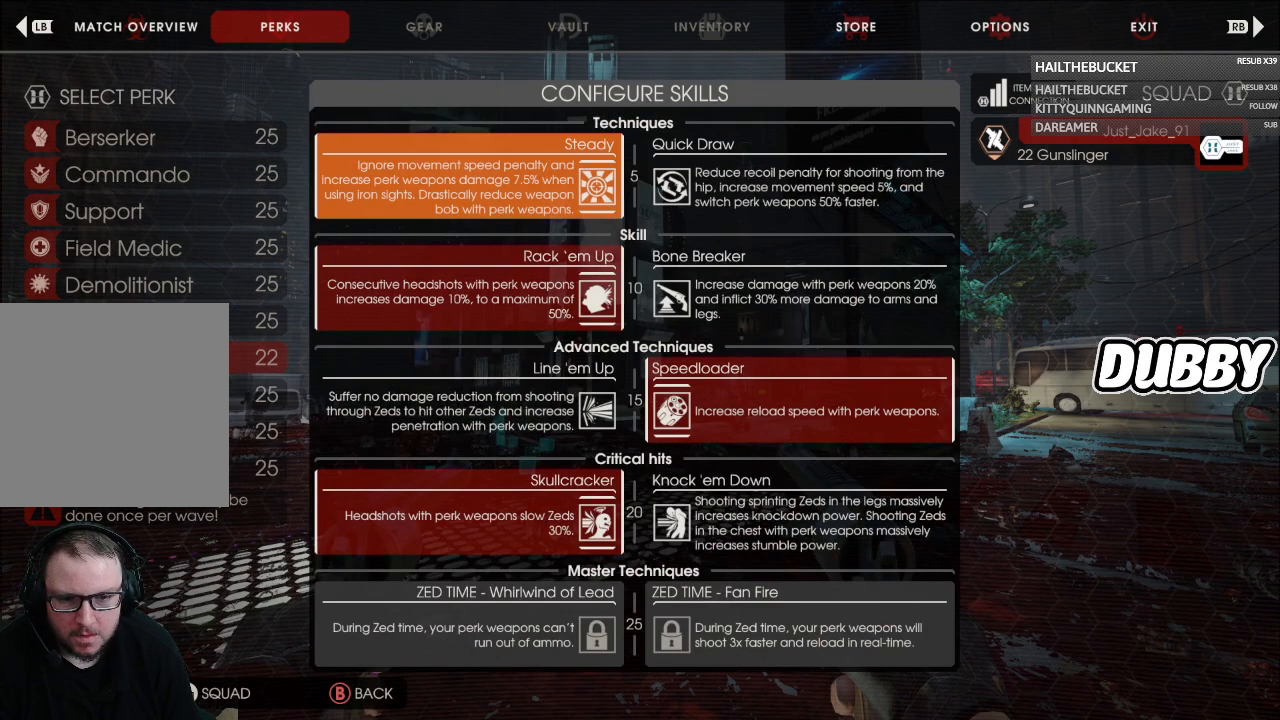
{"buttons": [], "left_stick": "center", "right_stick": "center", "button_events": []}
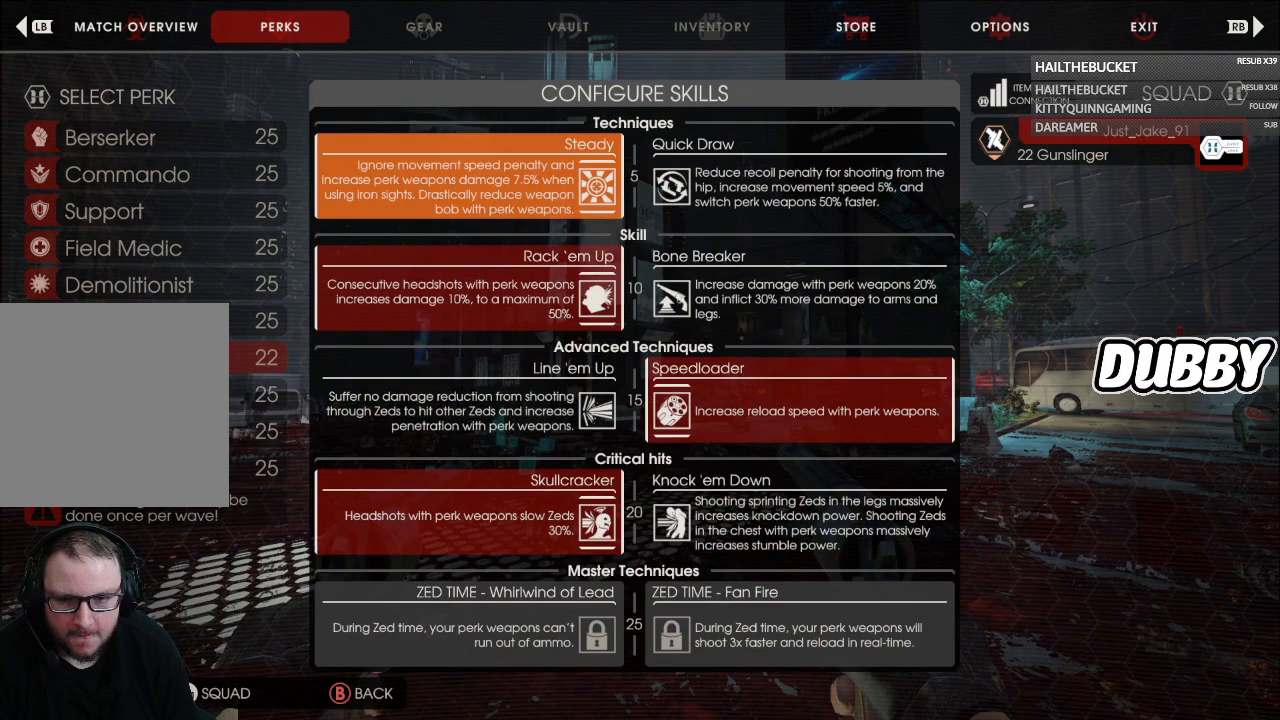
{"buttons": [], "left_stick": "center", "right_stick": "center", "button_events": []}
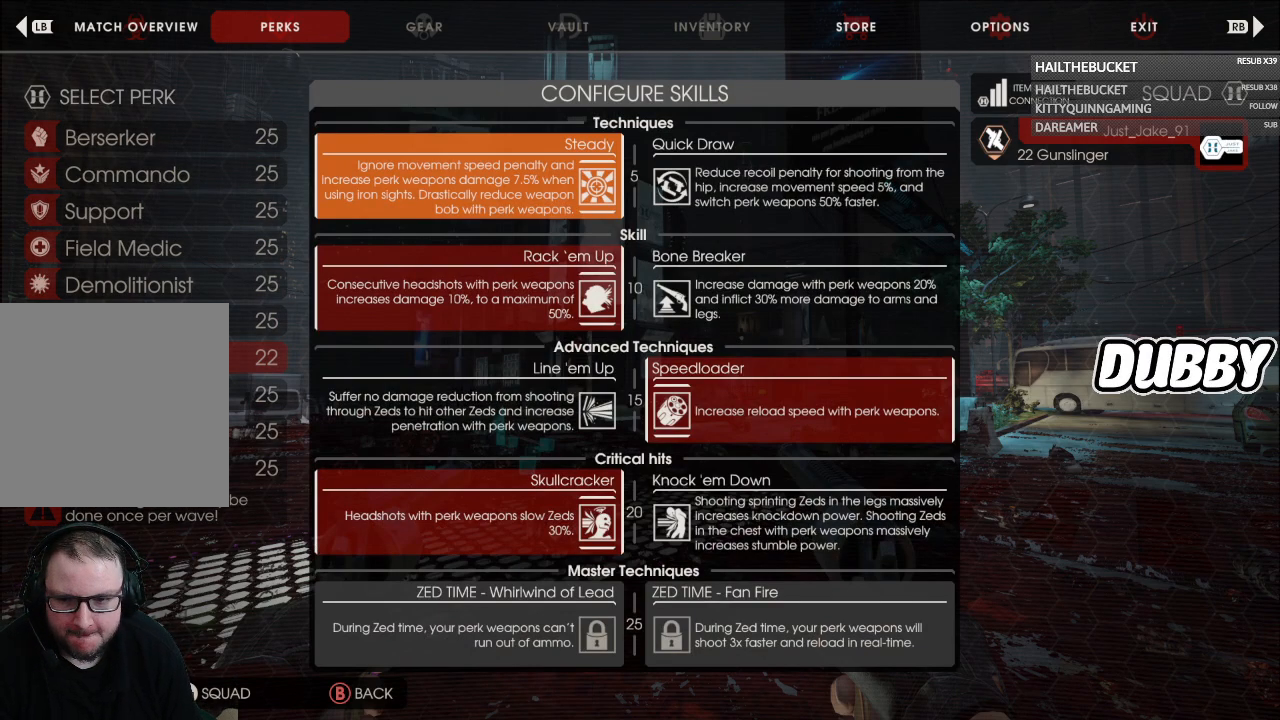
{"buttons": [], "left_stick": "center", "right_stick": "center", "button_events": []}
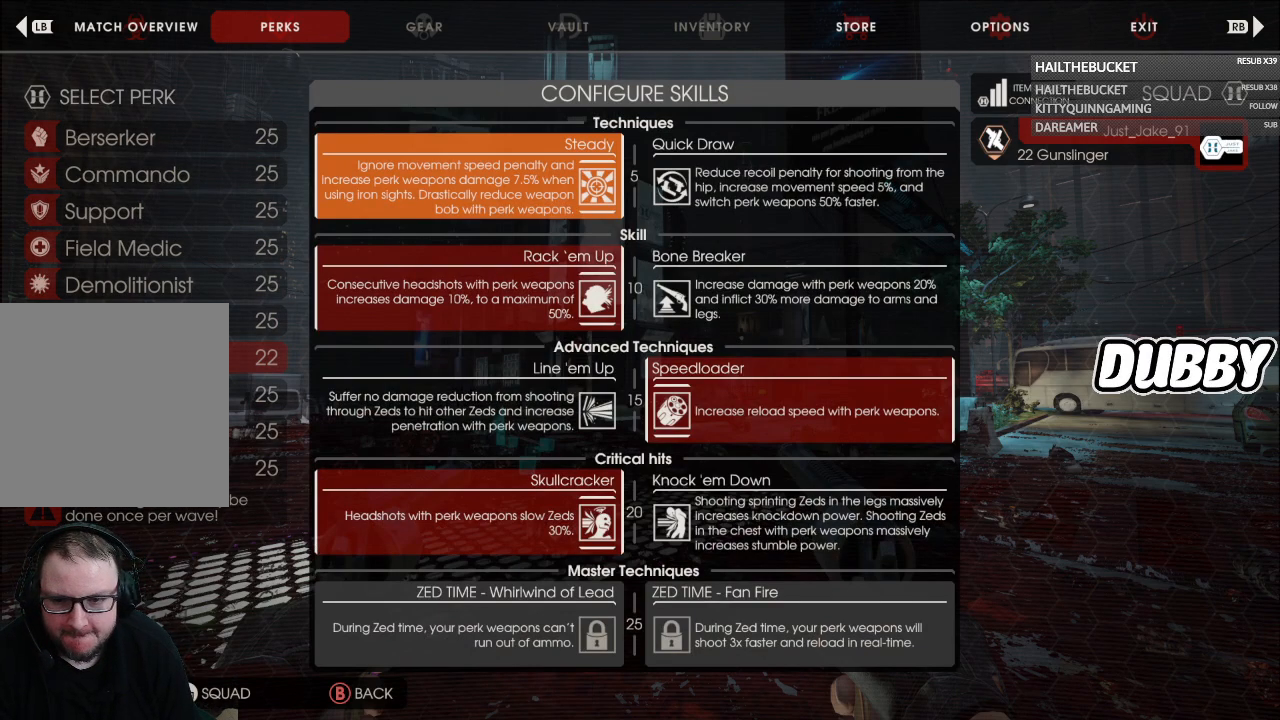
{"buttons": [], "left_stick": "center", "right_stick": "center", "button_events": []}
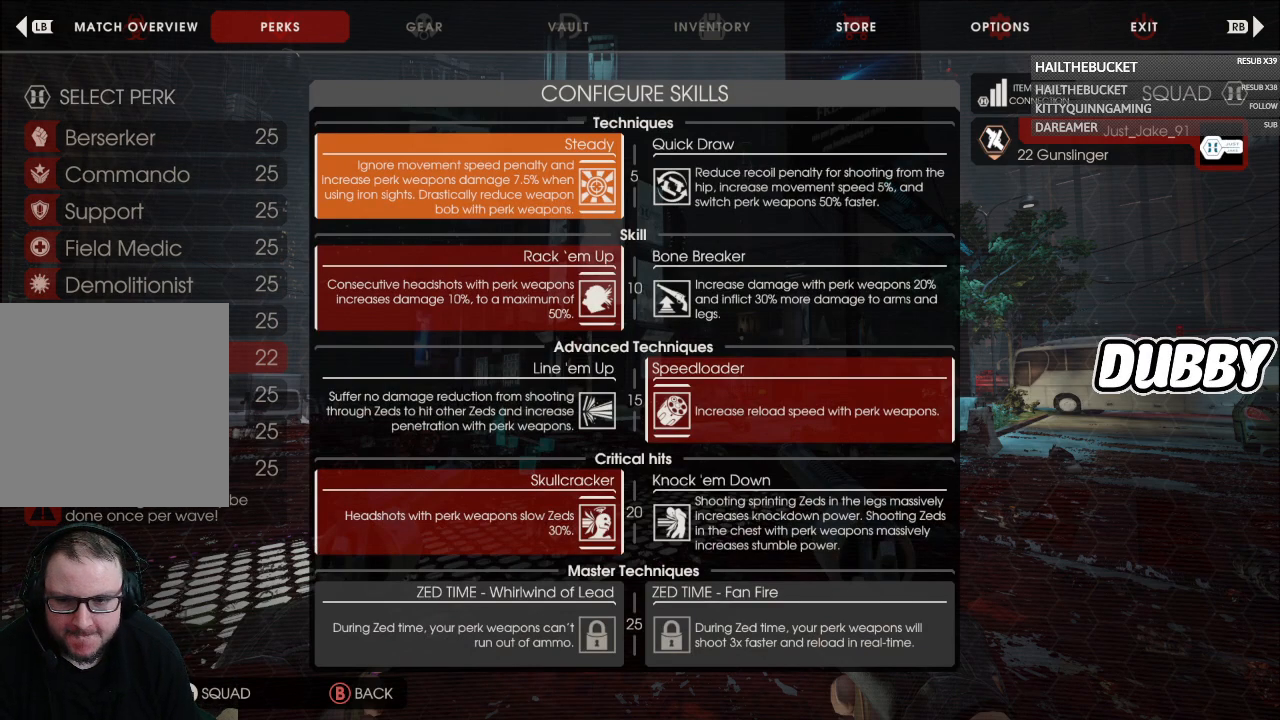
{"buttons": [], "left_stick": "up-right", "right_stick": "left", "button_events": [[50, "B", "down"], [183, "B", "up"]]}
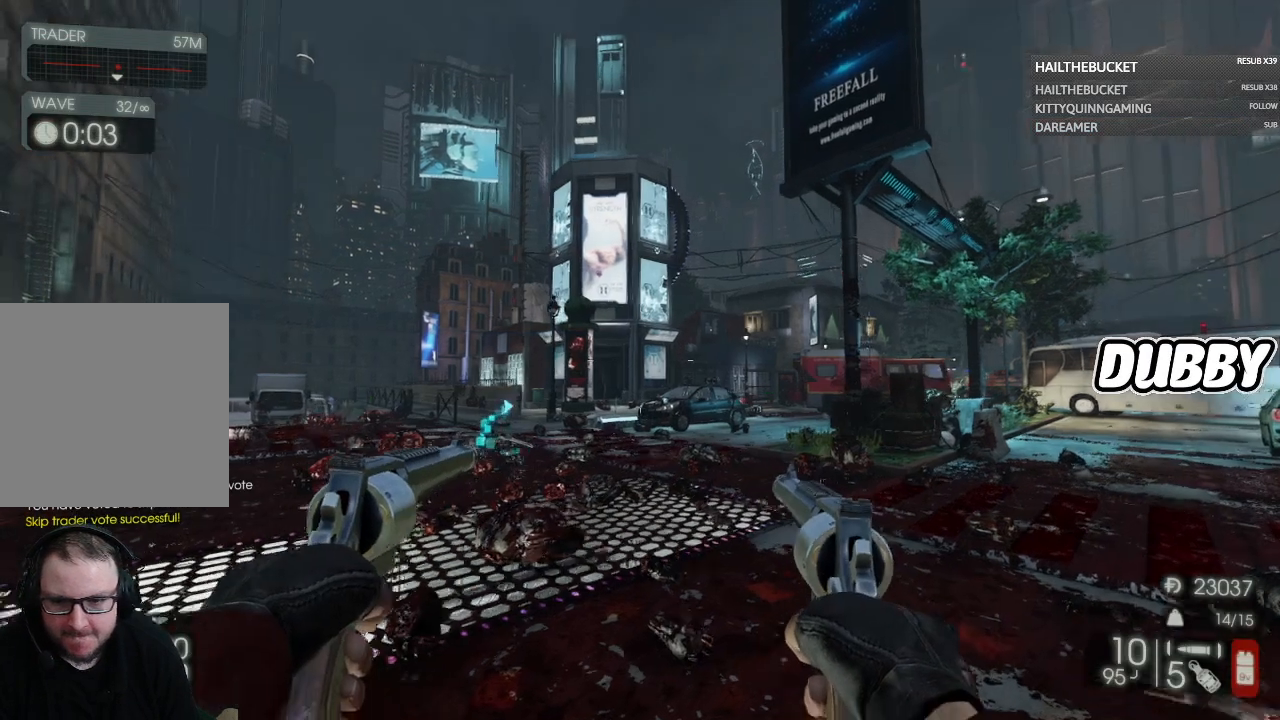
{"buttons": [], "left_stick": "up-right", "right_stick": "center", "button_events": []}
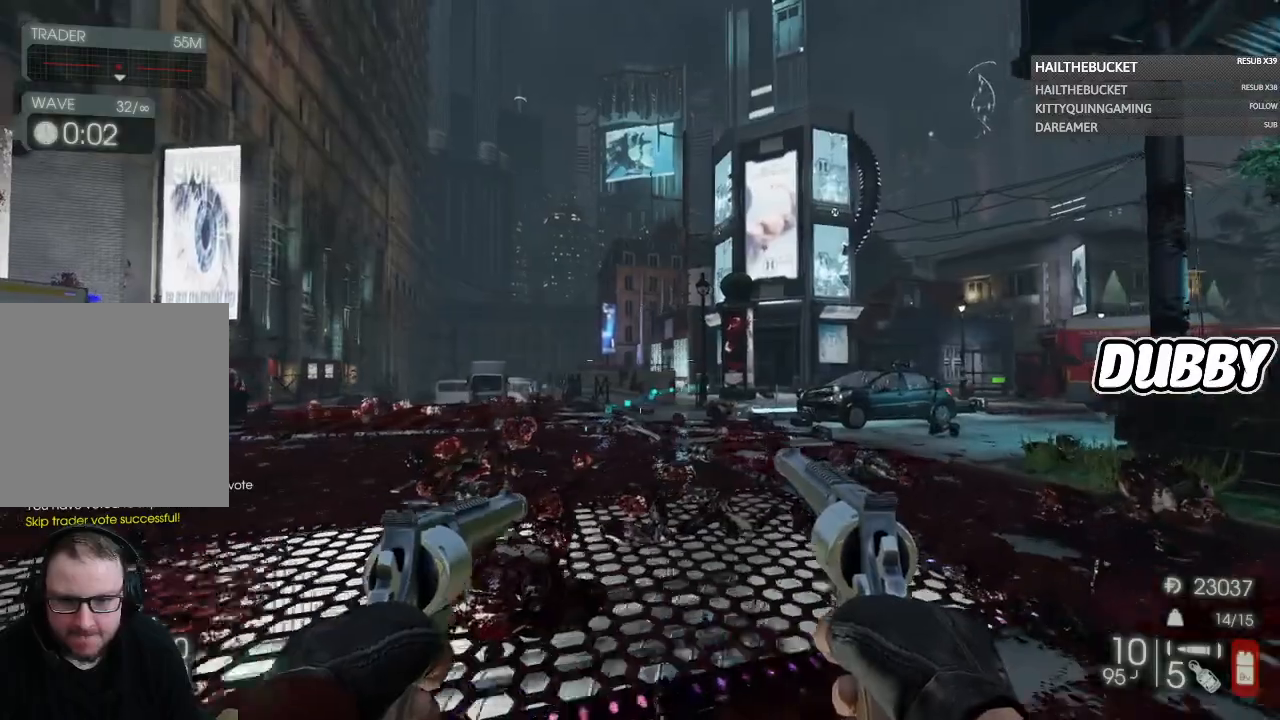
{"buttons": [], "left_stick": "up-right", "right_stick": "center", "button_events": []}
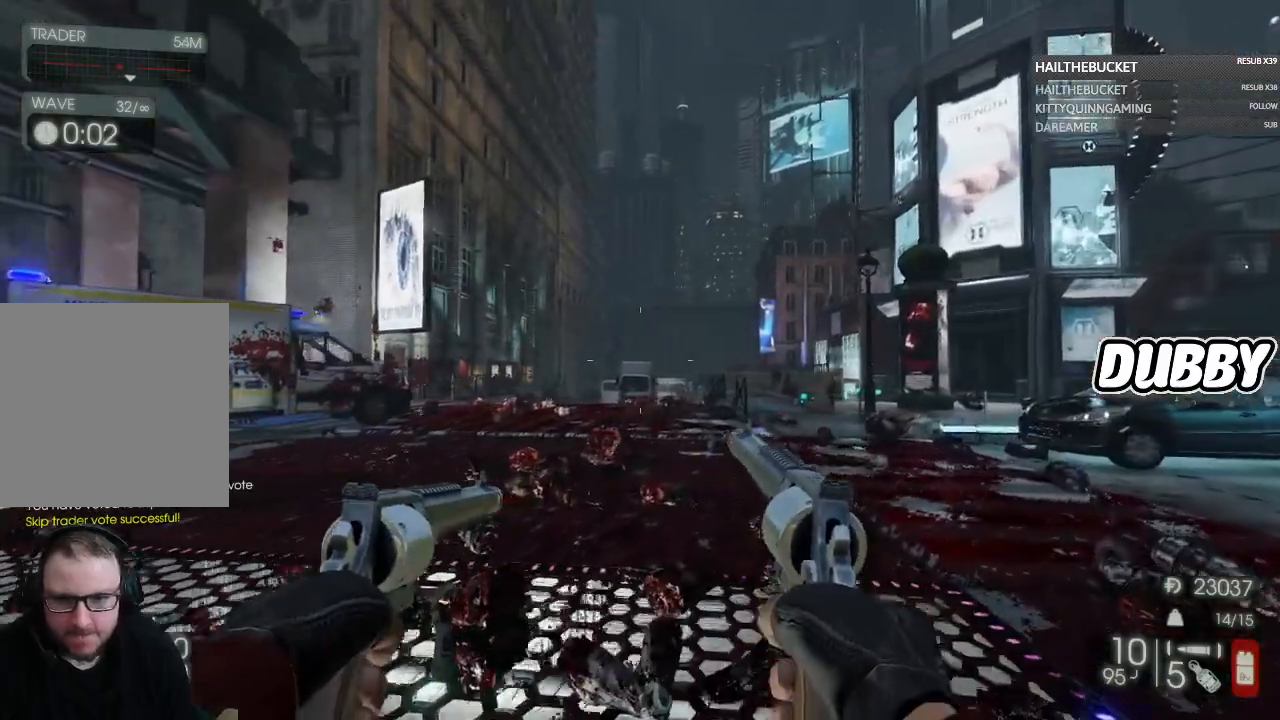
{"buttons": [], "left_stick": "up-right", "right_stick": "center", "button_events": [[67, "Y", "down"], [150, "Y", "up"]]}
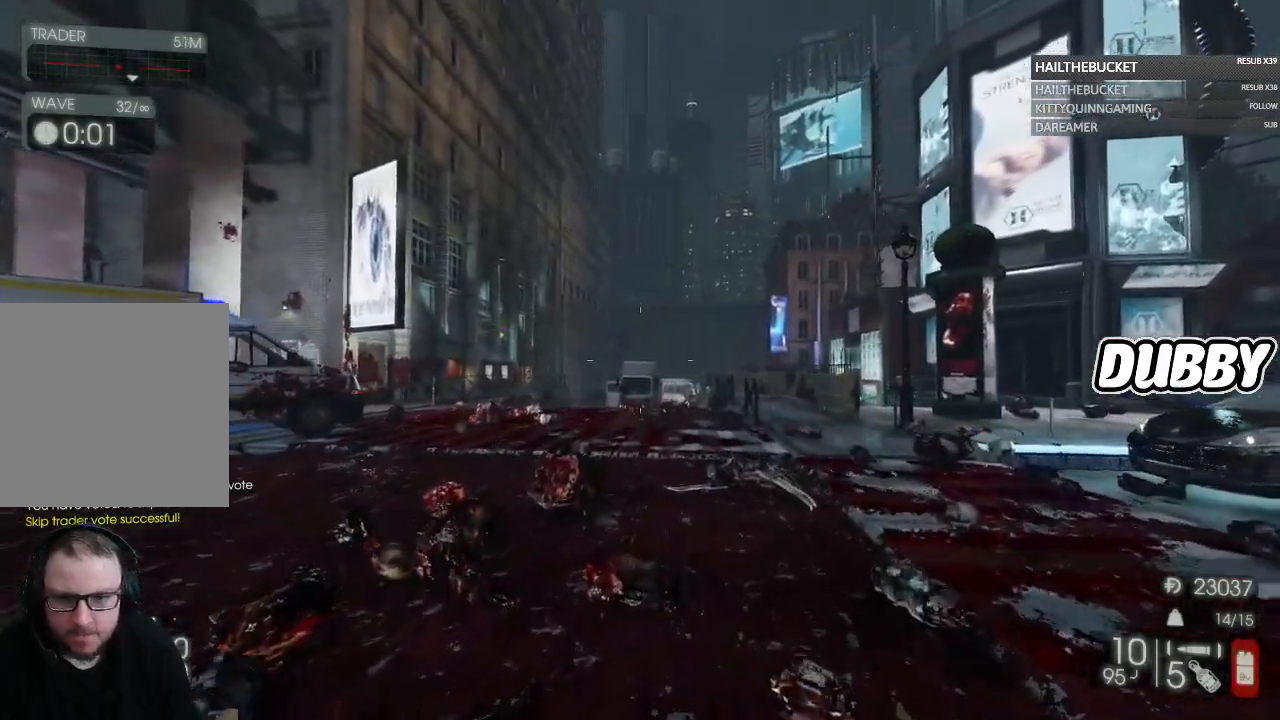
{"buttons": [], "left_stick": "right", "right_stick": "center", "button_events": []}
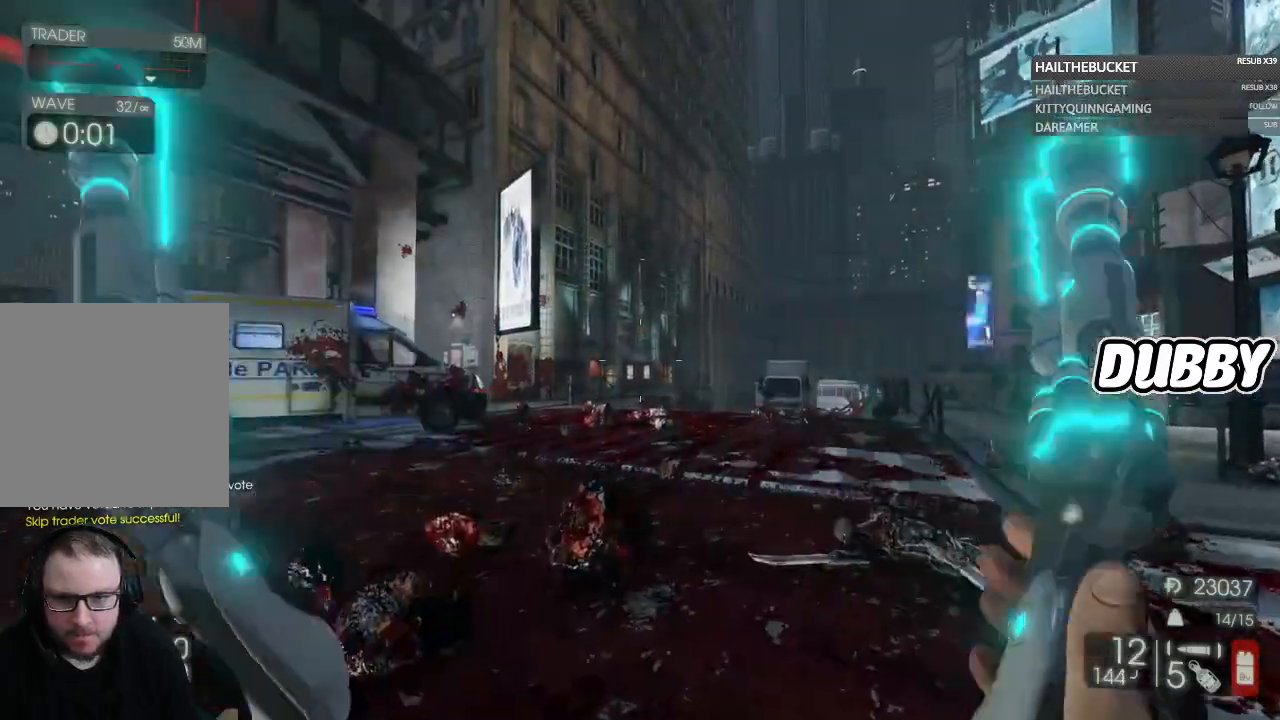
{"buttons": [], "left_stick": "up-right", "right_stick": "center", "button_events": []}
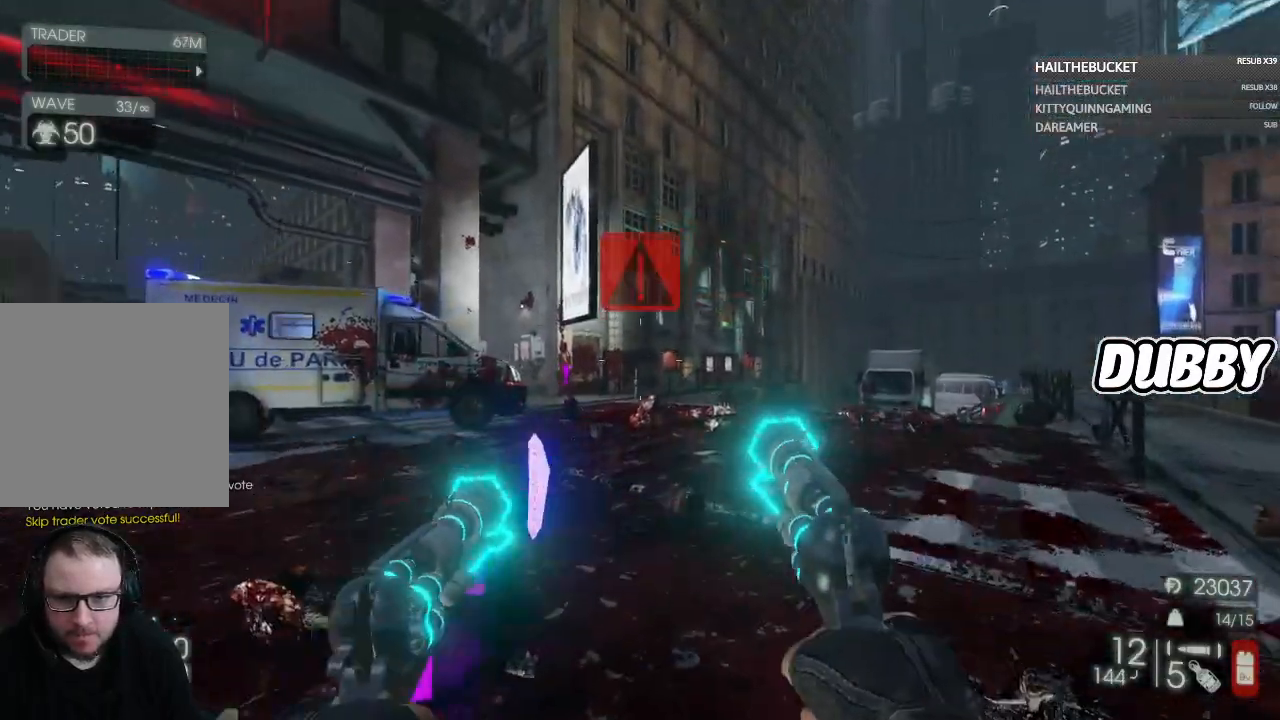
{"buttons": [], "left_stick": "up", "right_stick": "center", "button_events": []}